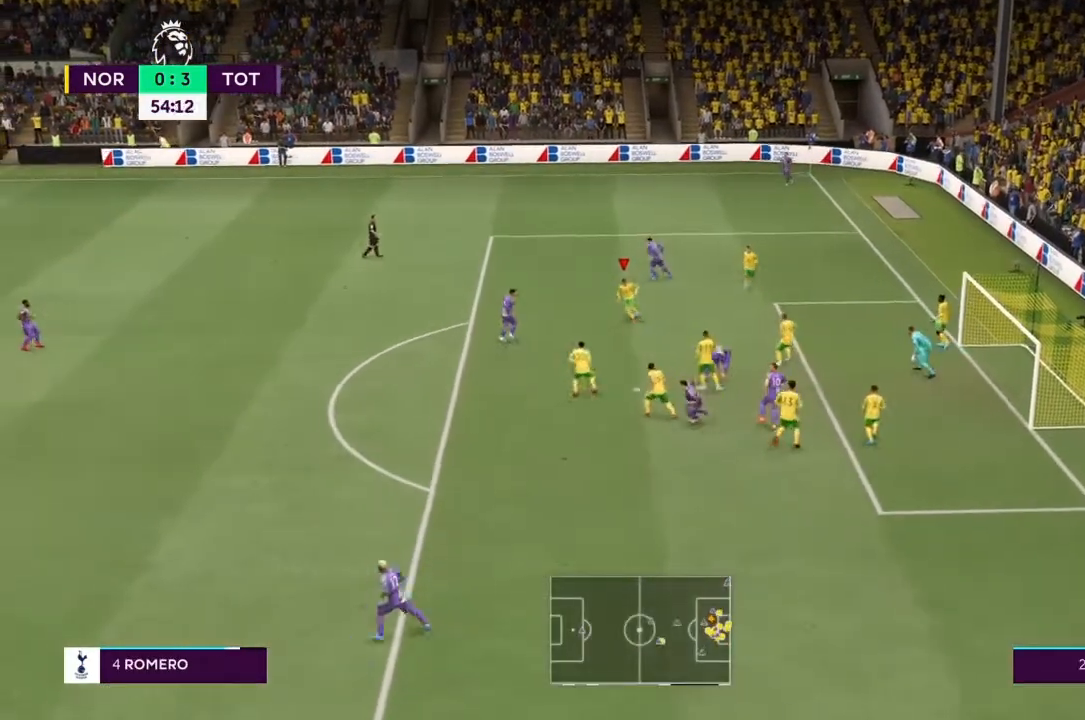
Gameplay with a controller (PlayStation layout); each line is a JSON object with the inputs held at the frame after it. "events" lists button and stick changes between this image and that frame as [ms after this image, input, new state], when the widget could be followed in between. Not read: L3 R3.
{"buttons": [], "left_stick": "down", "right_stick": "center", "events": [[134, "left_stick", "left"], [267, "R2", "up"], [334, "left_stick", "down"]]}
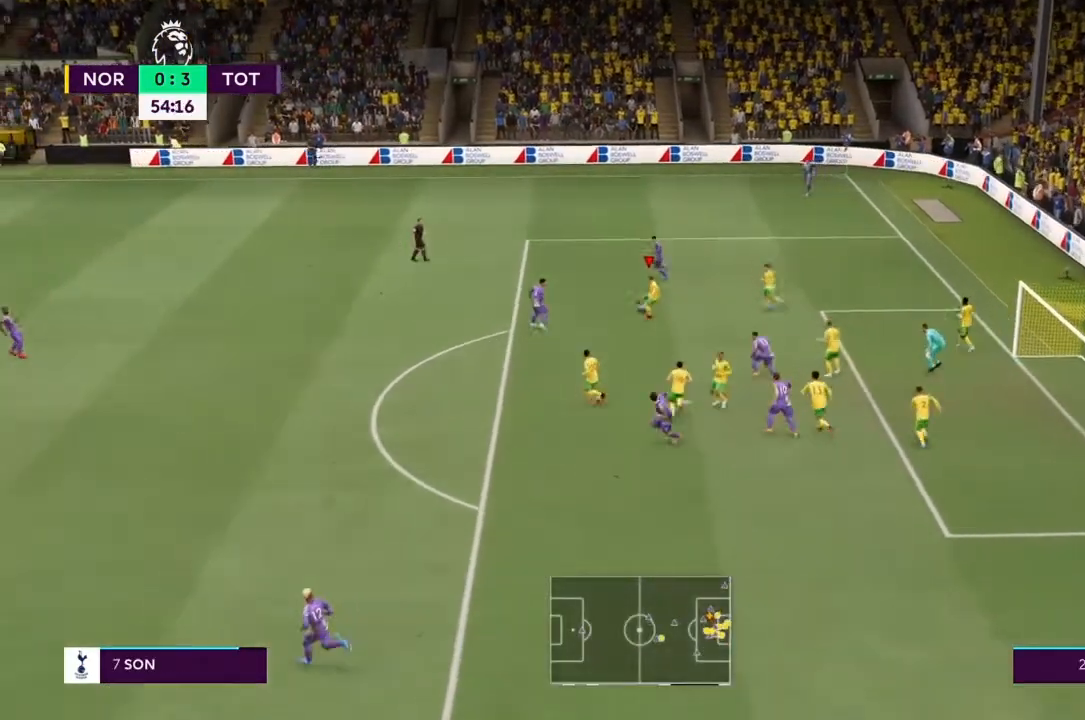
{"buttons": [], "left_stick": "down-left", "right_stick": "center"}
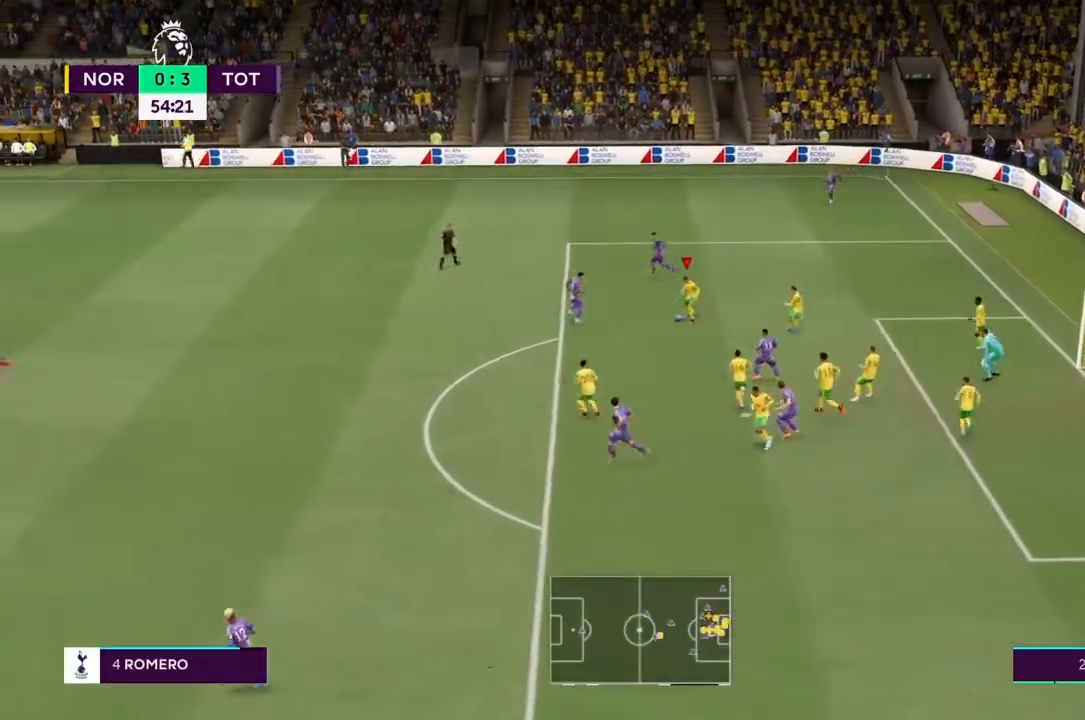
{"buttons": ["R2"], "left_stick": "left", "right_stick": "center"}
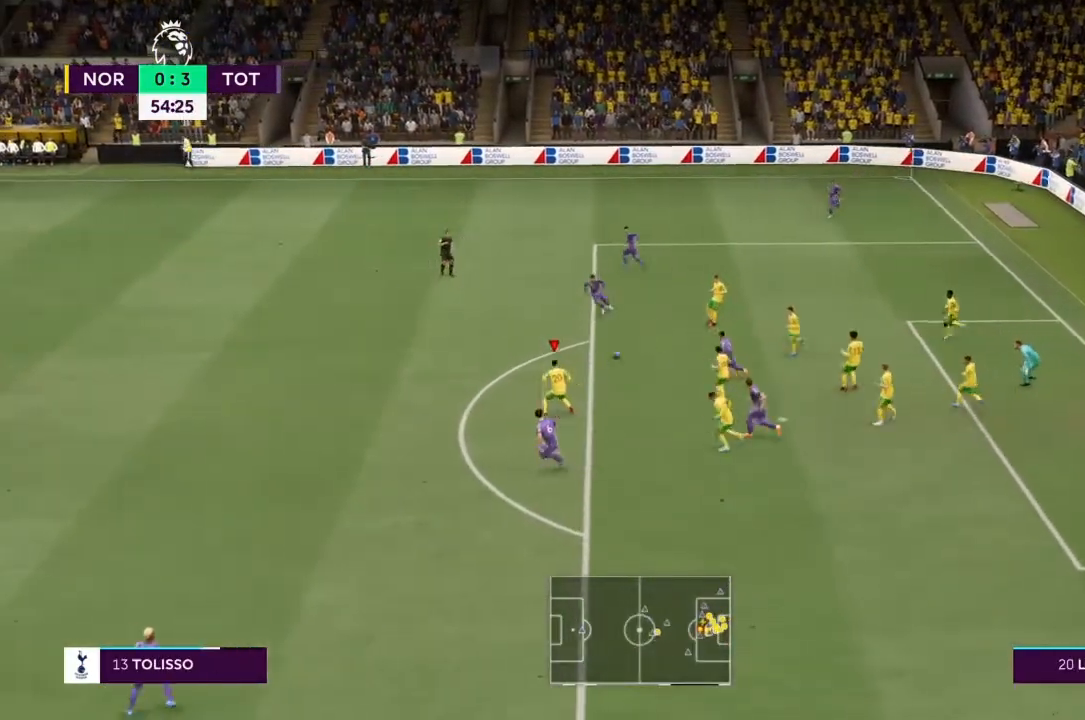
{"buttons": ["R2"], "left_stick": "left", "right_stick": "center", "events": []}
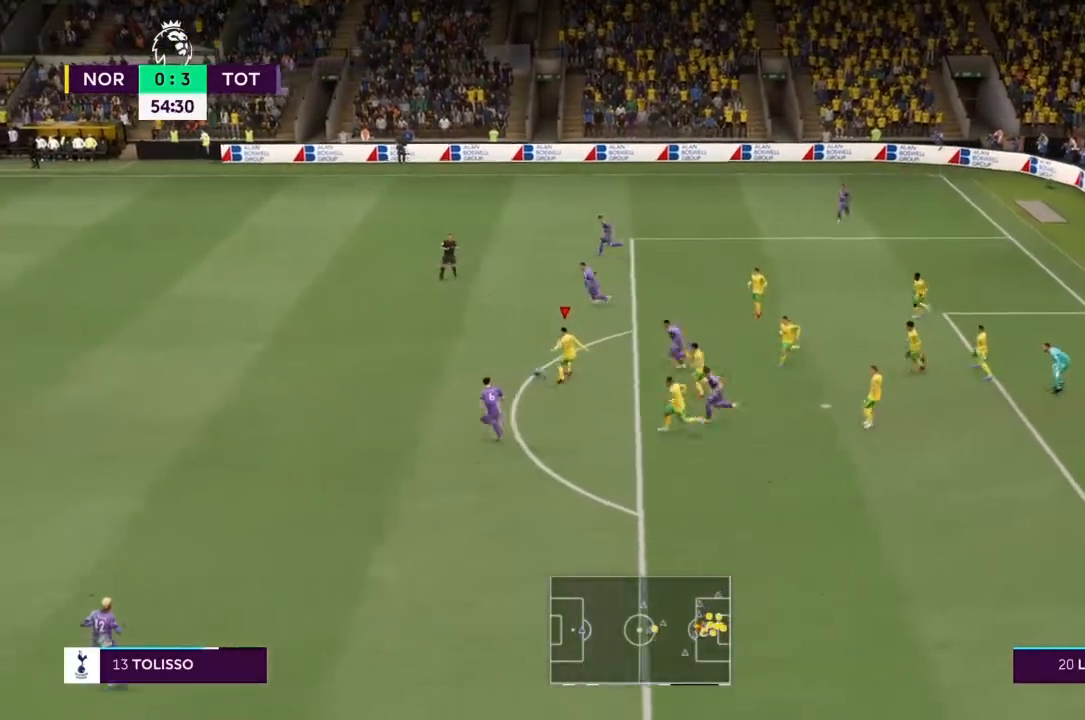
{"buttons": ["R2"], "left_stick": "left", "right_stick": "down", "events": [[367, "right_stick", "down"]]}